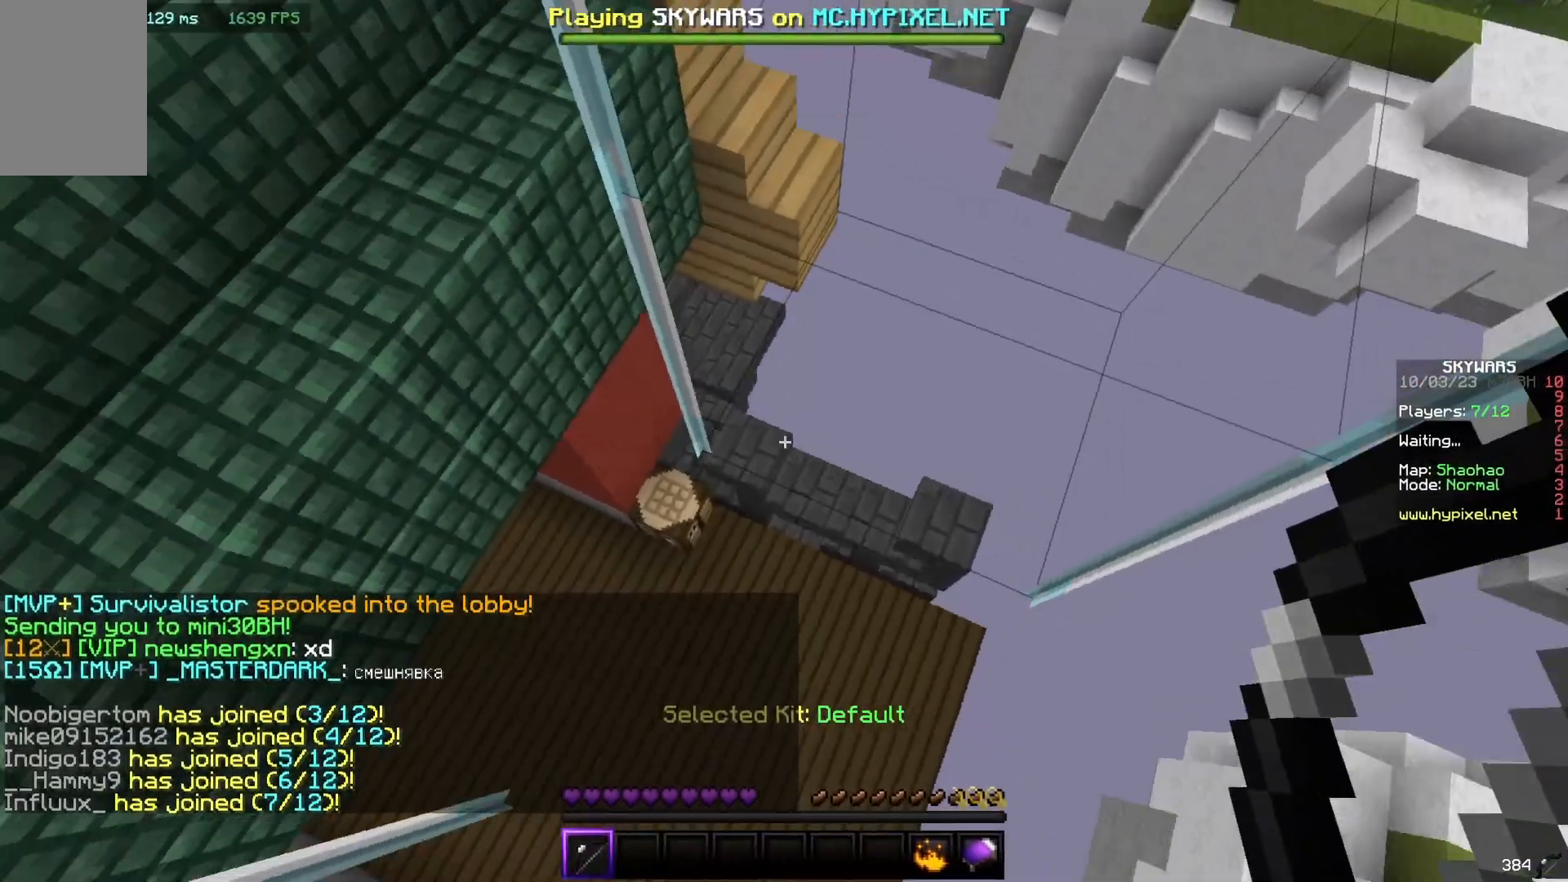
Gameplay with keyboard and mouse; each line is a JSON object with the keys and mouse buttons held at the frame after it. "events" lists presses ("down") and releases ("up") of "a", "d", "s", "w", "mouse_left" and "mouse_right" between this image and that frame as [ms after this image, input, new state], when the widget could be followed in between. "mouse_left", "mouse_right" = the "left", "right" buttons of the "mouse" list. No other keys are recorded. Fast repeated clicks can show as one long hold. Mouse movement is not recorded.
{"keys": [], "mouse": [], "events": []}
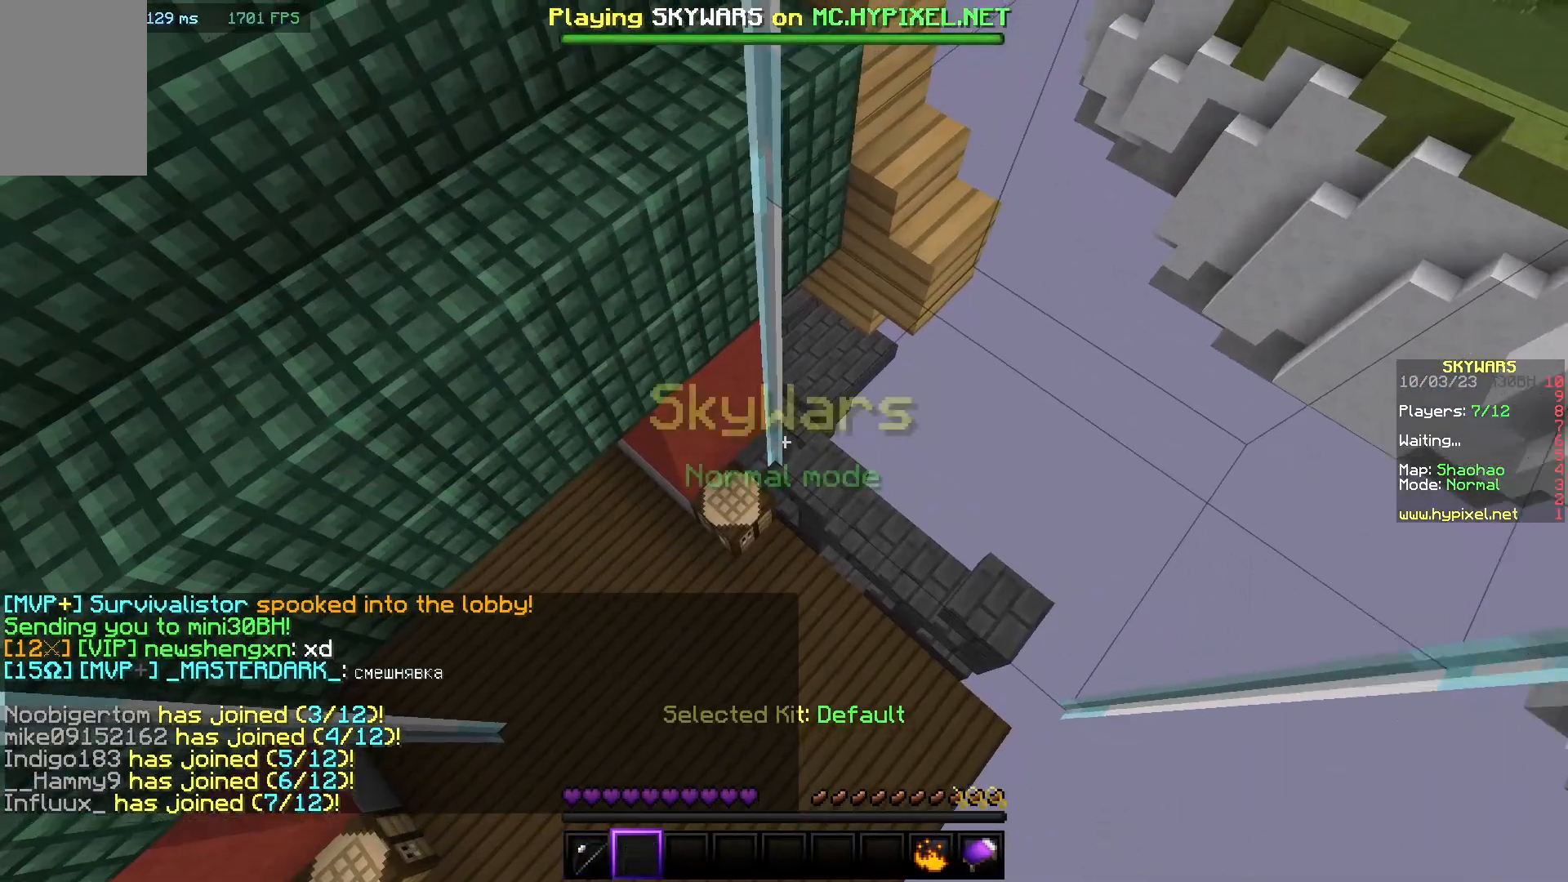
{"keys": [], "mouse": [], "events": []}
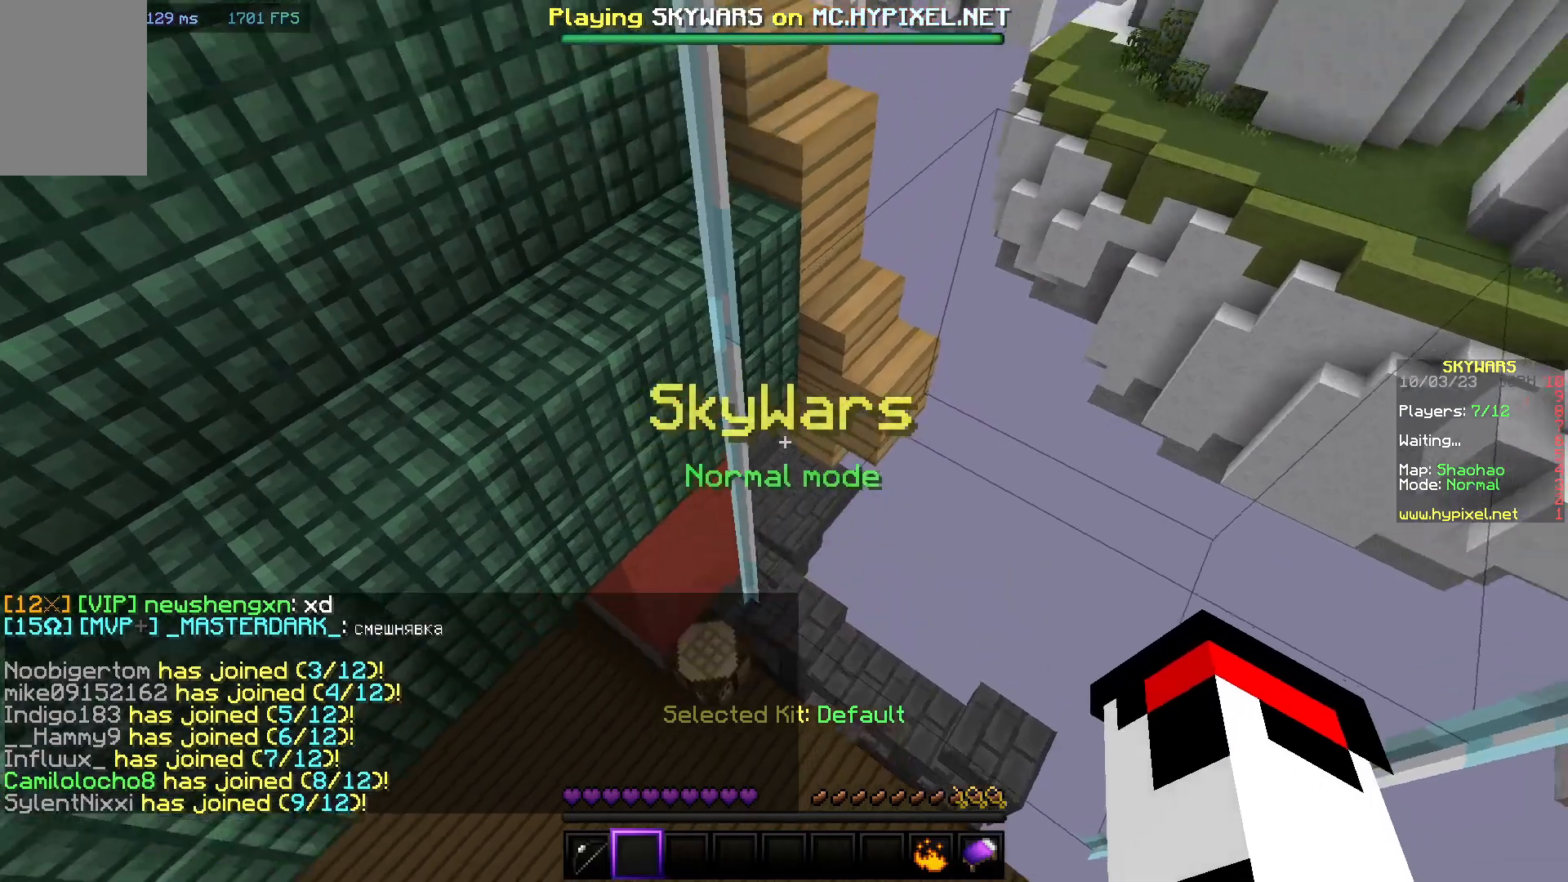
{"keys": [], "mouse": [], "events": []}
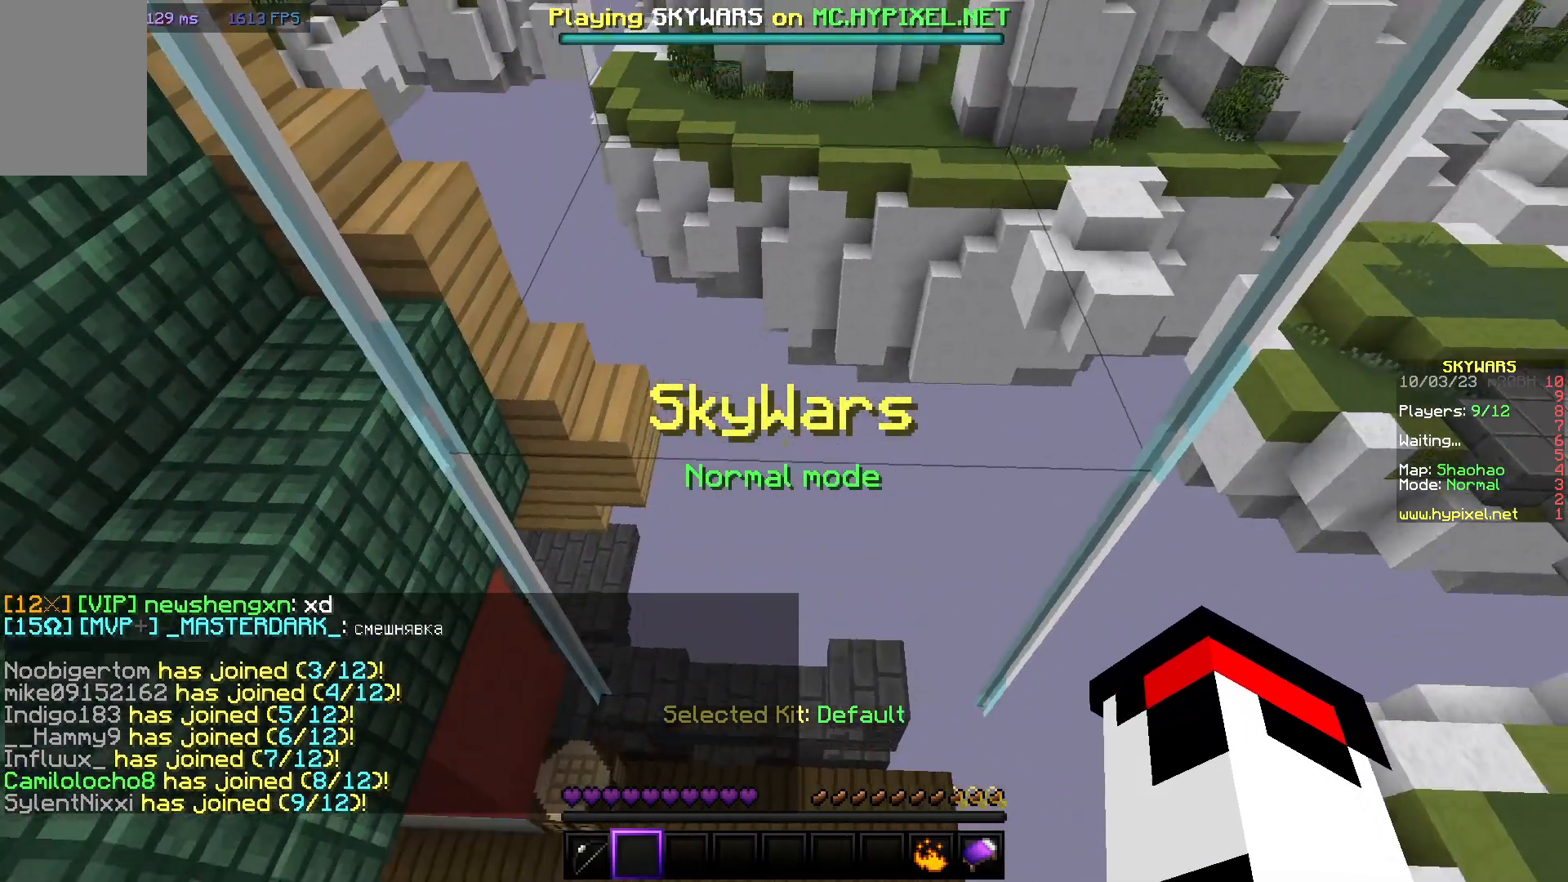
{"keys": [], "mouse": [], "events": []}
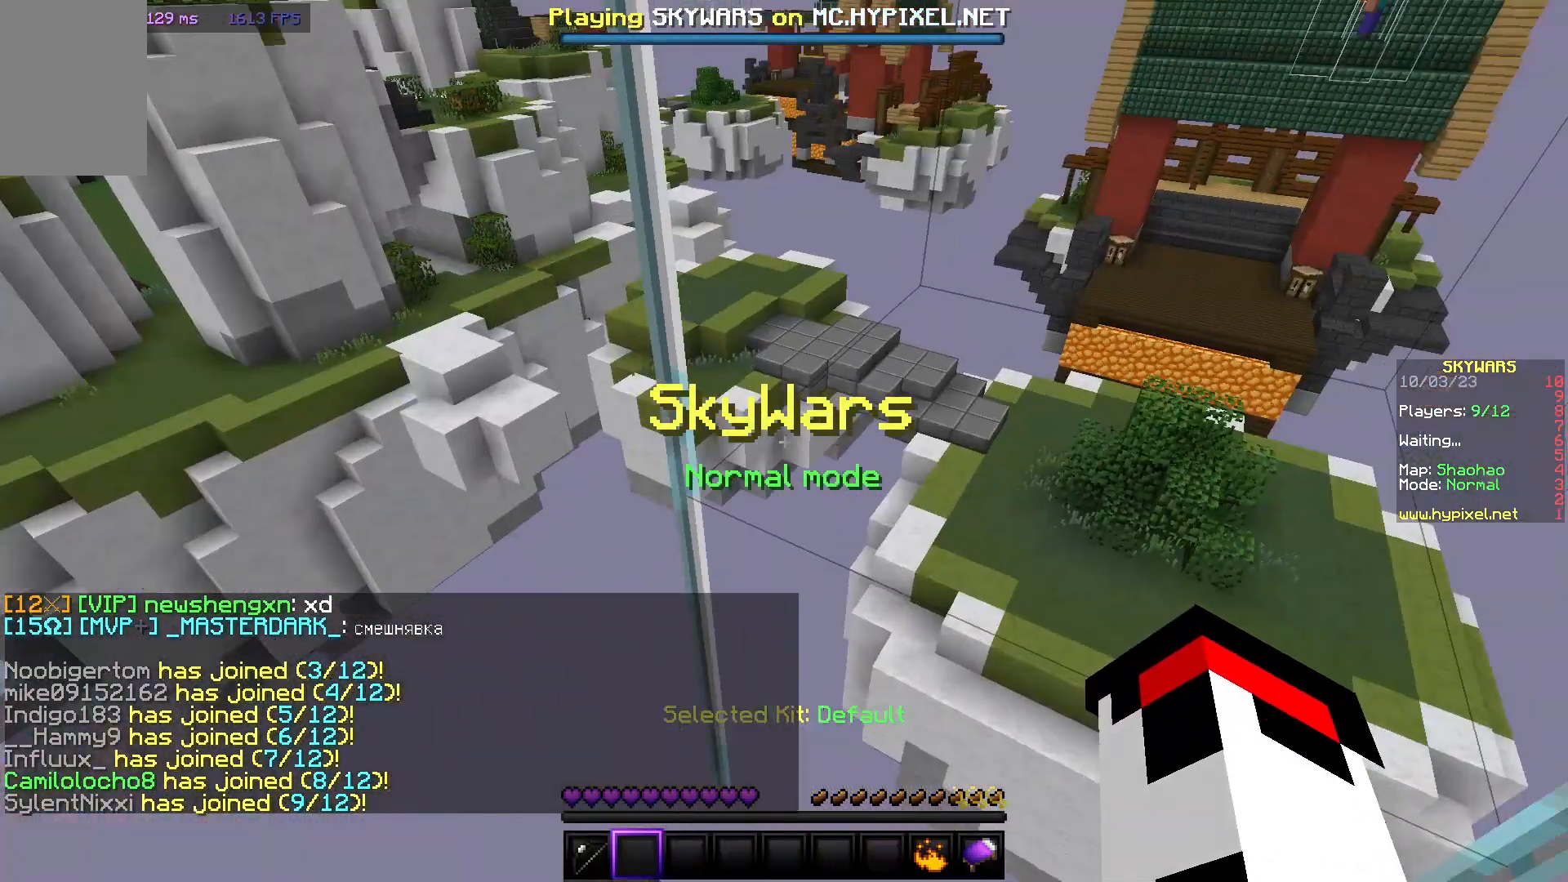
{"keys": [], "mouse": [], "events": []}
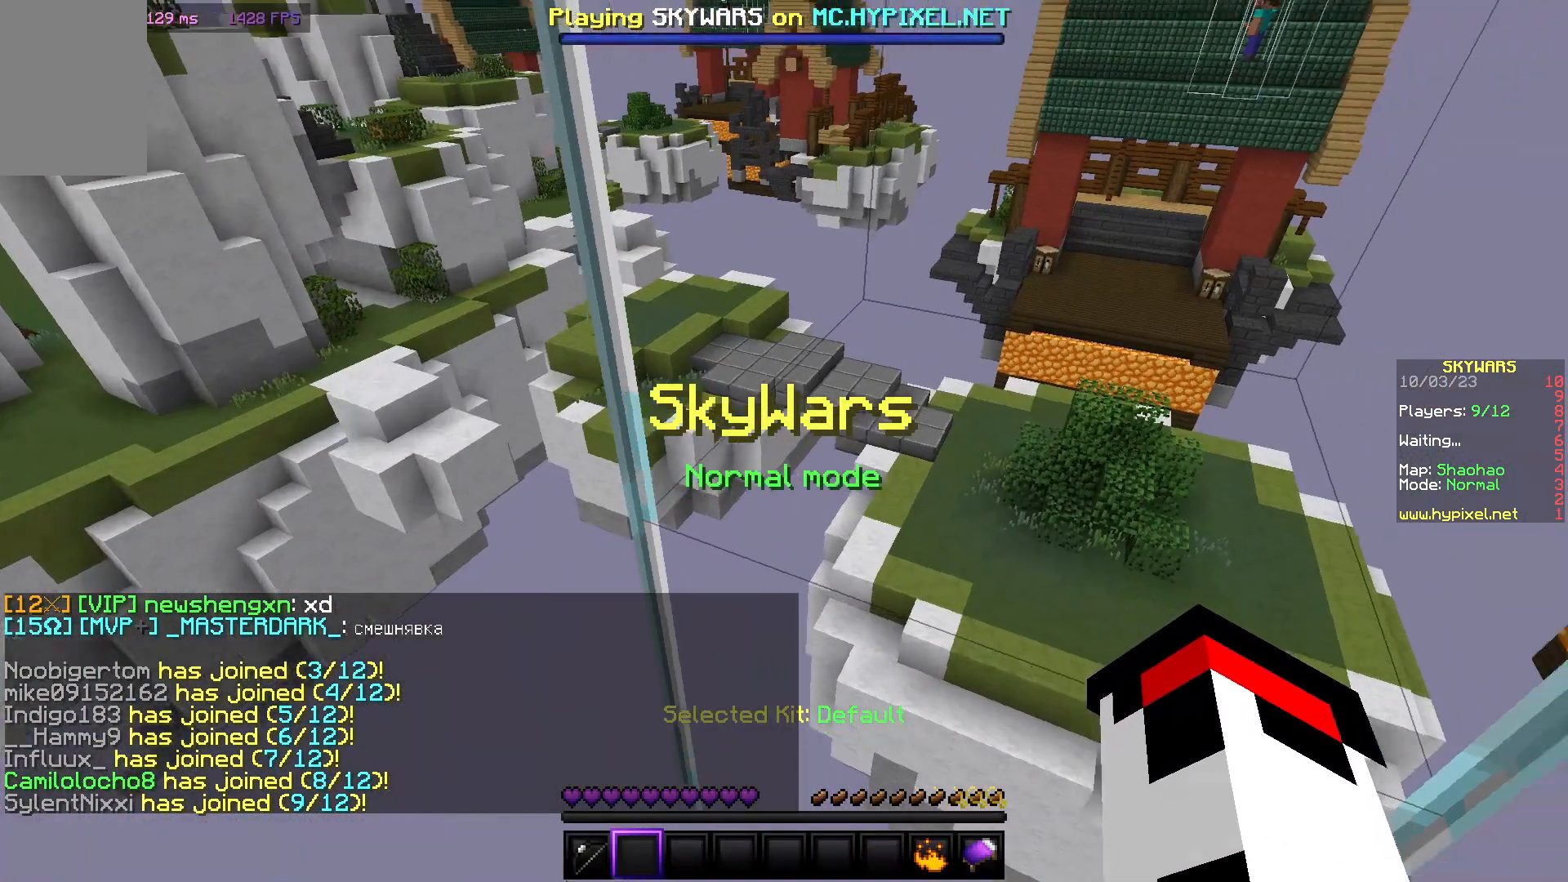
{"keys": [], "mouse": [], "events": []}
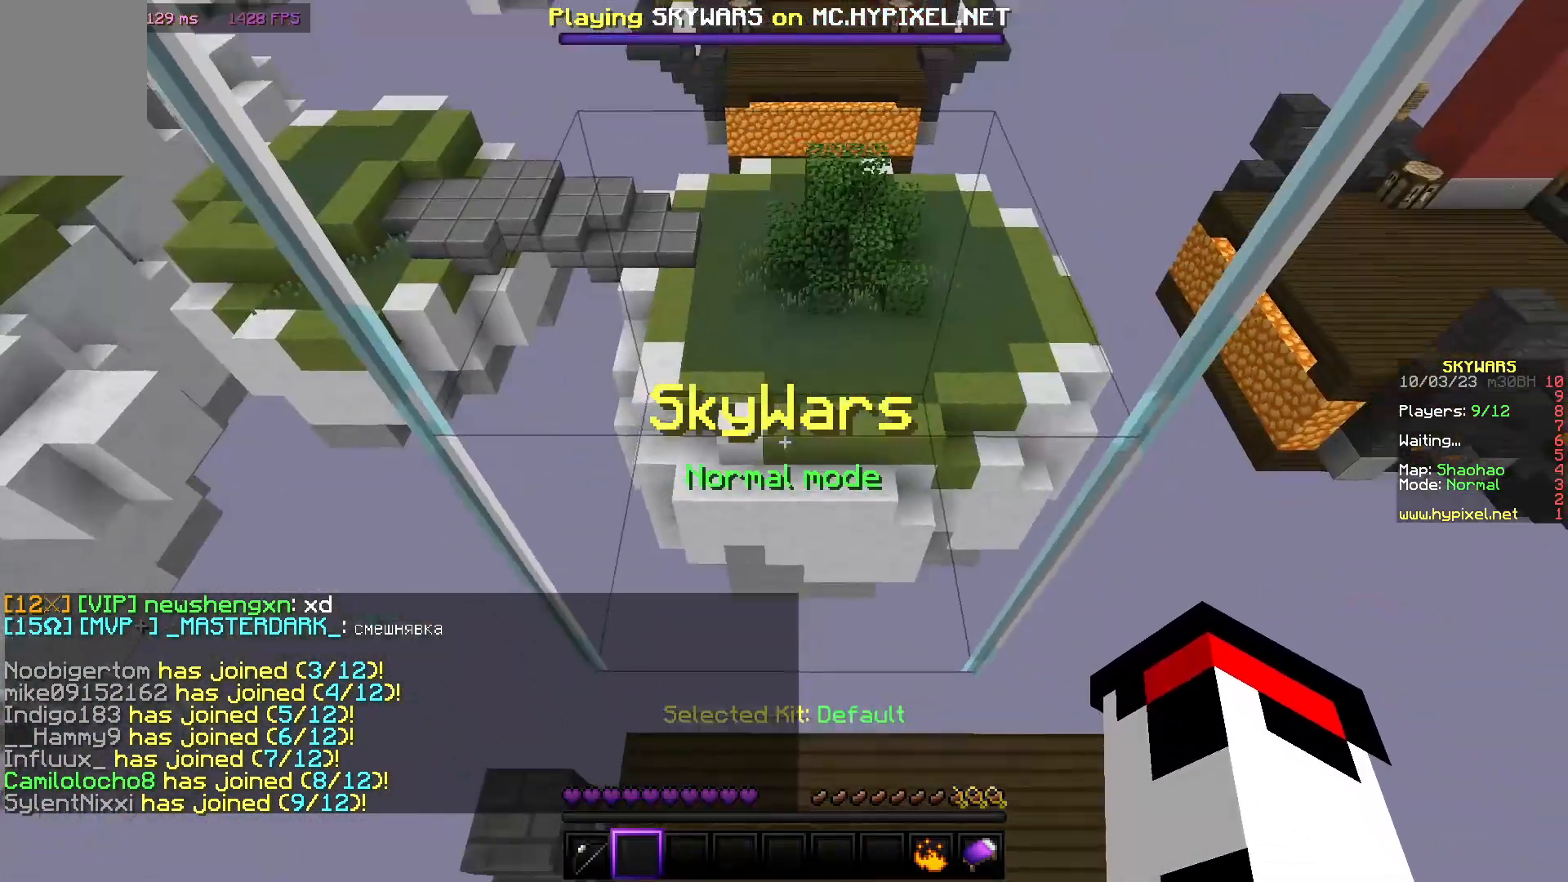
{"keys": [], "mouse": [], "events": []}
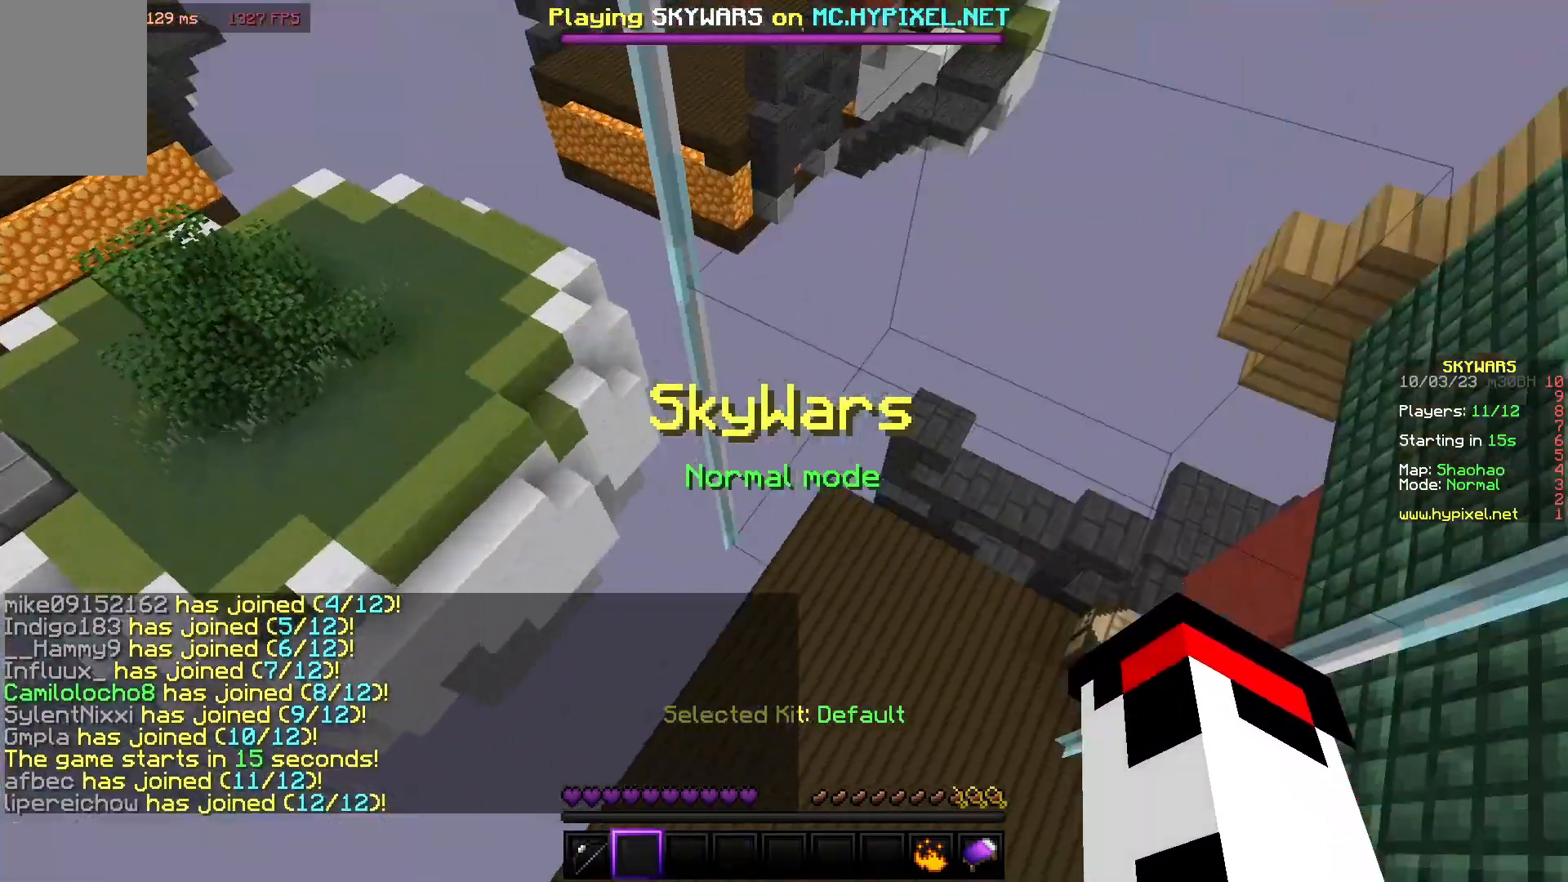
{"keys": [], "mouse": [], "events": []}
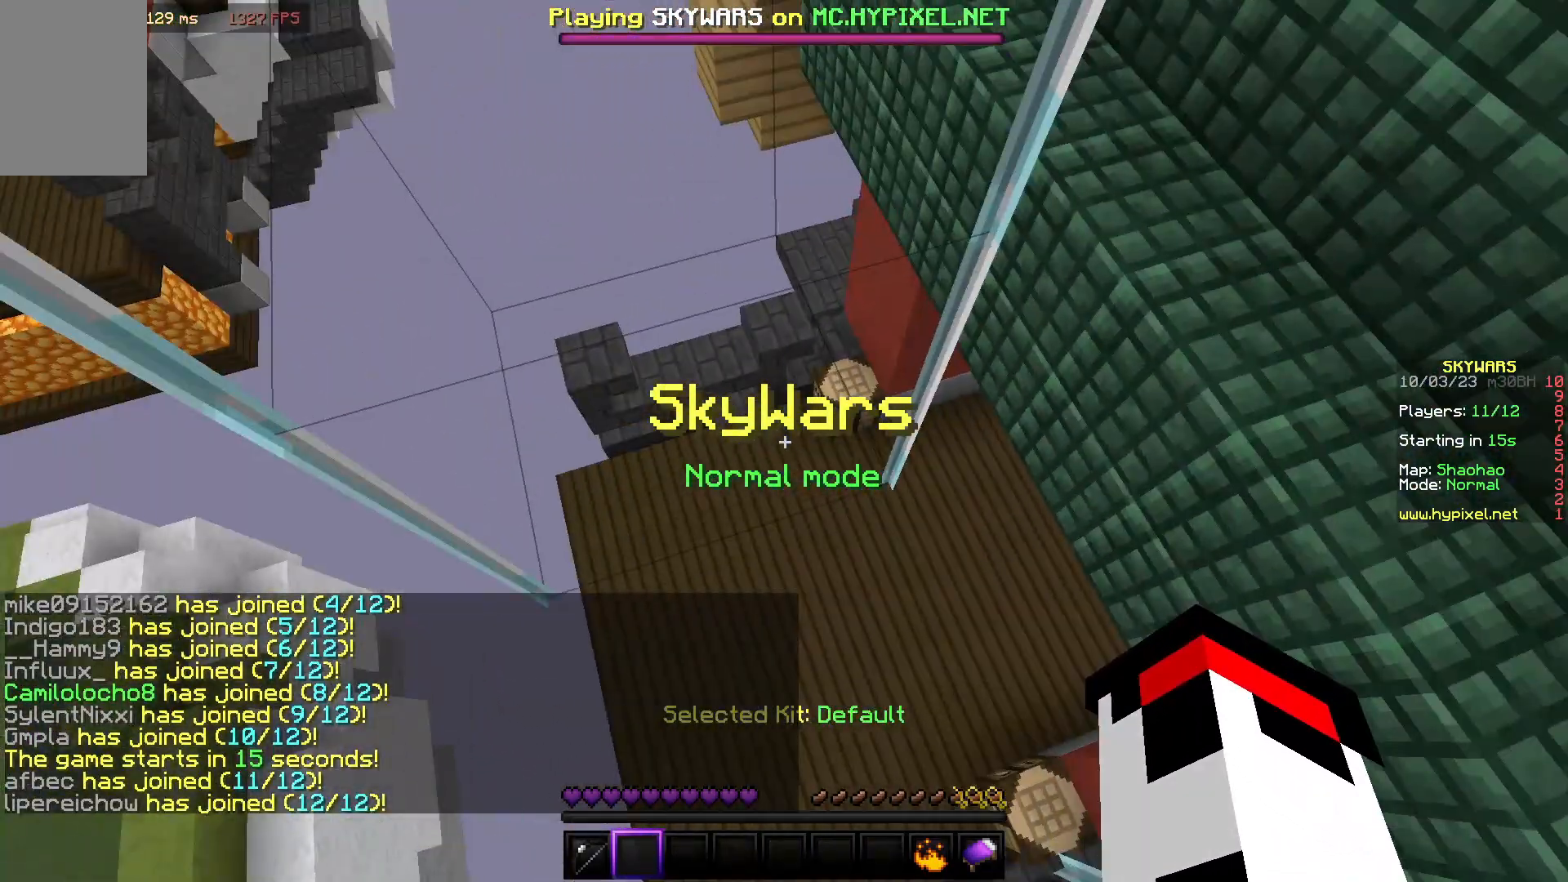
{"keys": ["w"], "mouse": [], "events": [[500, "w", "down"]]}
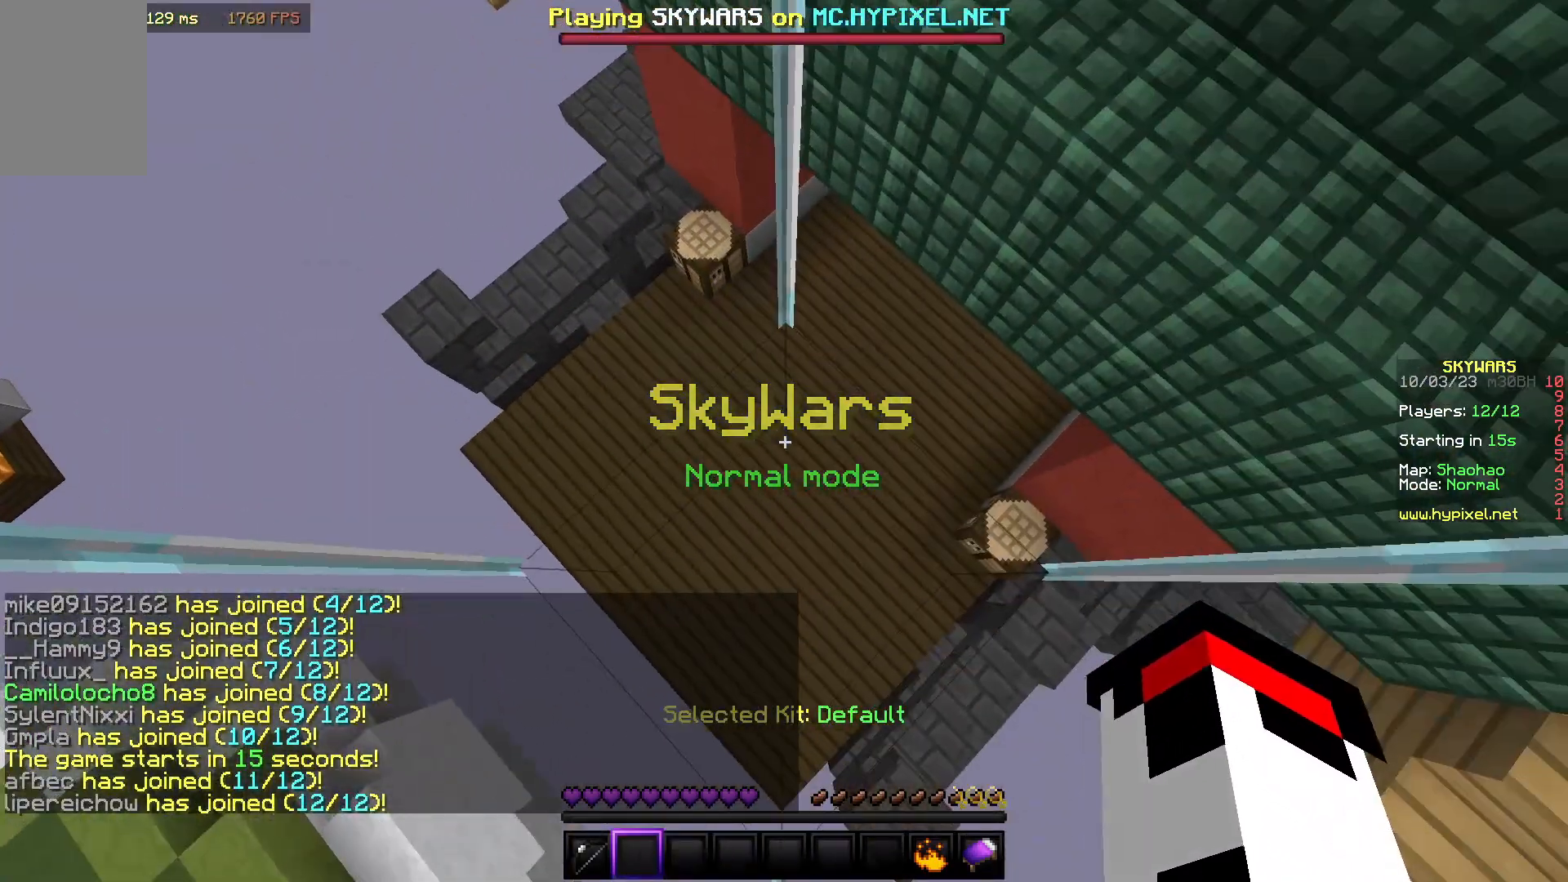
{"keys": ["a", "w"], "mouse": [], "events": [[383, "a", "down"]]}
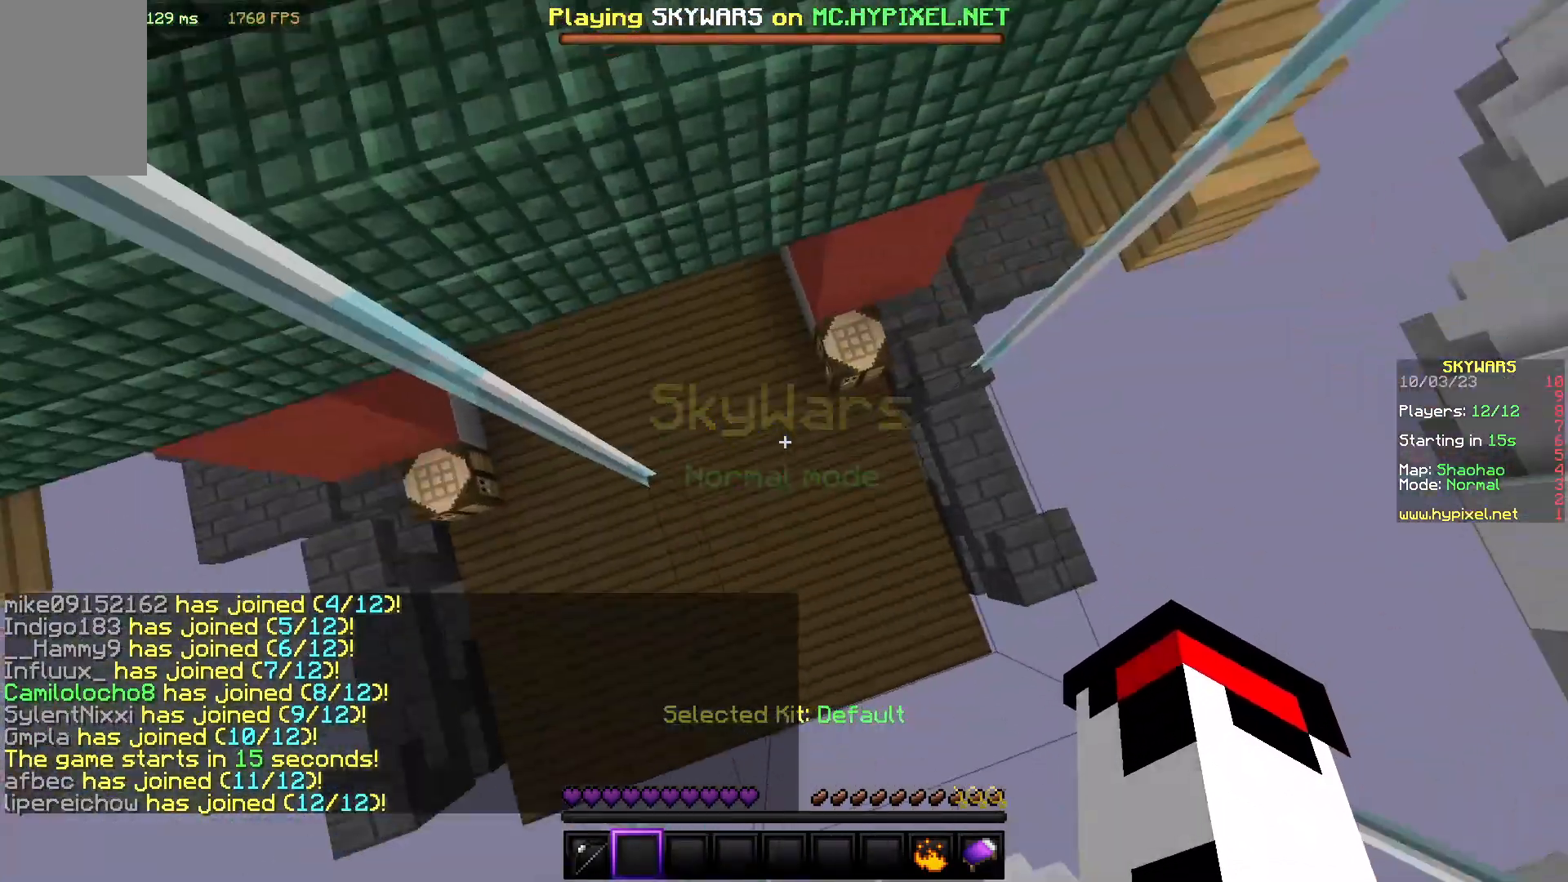
{"keys": ["d"], "mouse": [], "events": [[67, "w", "up"], [400, "d", "down"], [467, "a", "up"]]}
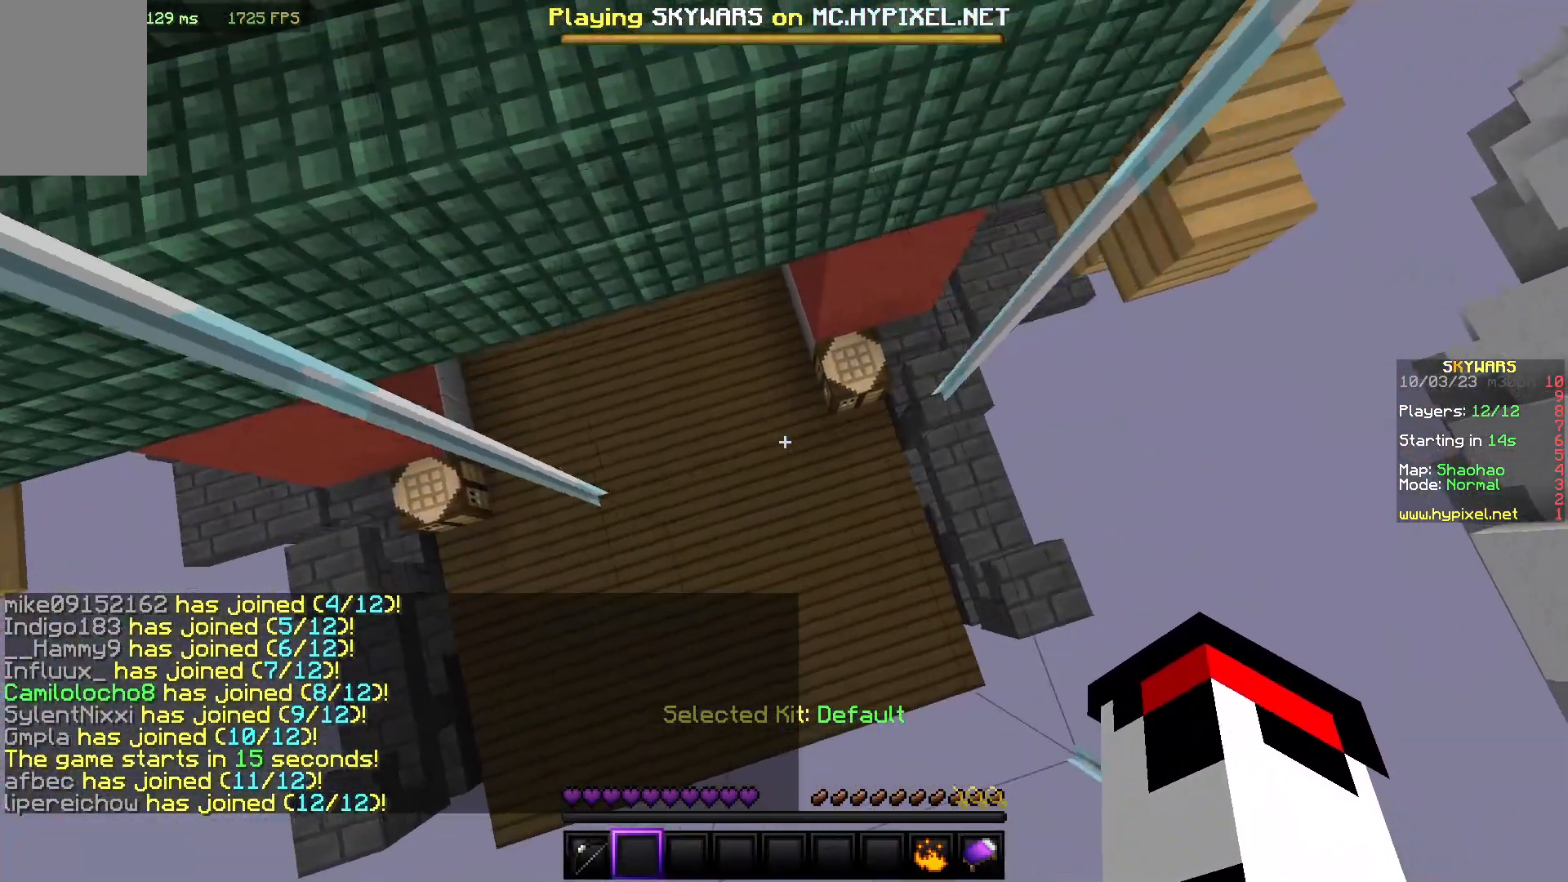
{"keys": ["s"], "mouse": [], "events": [[367, "s", "down"], [433, "d", "up"]]}
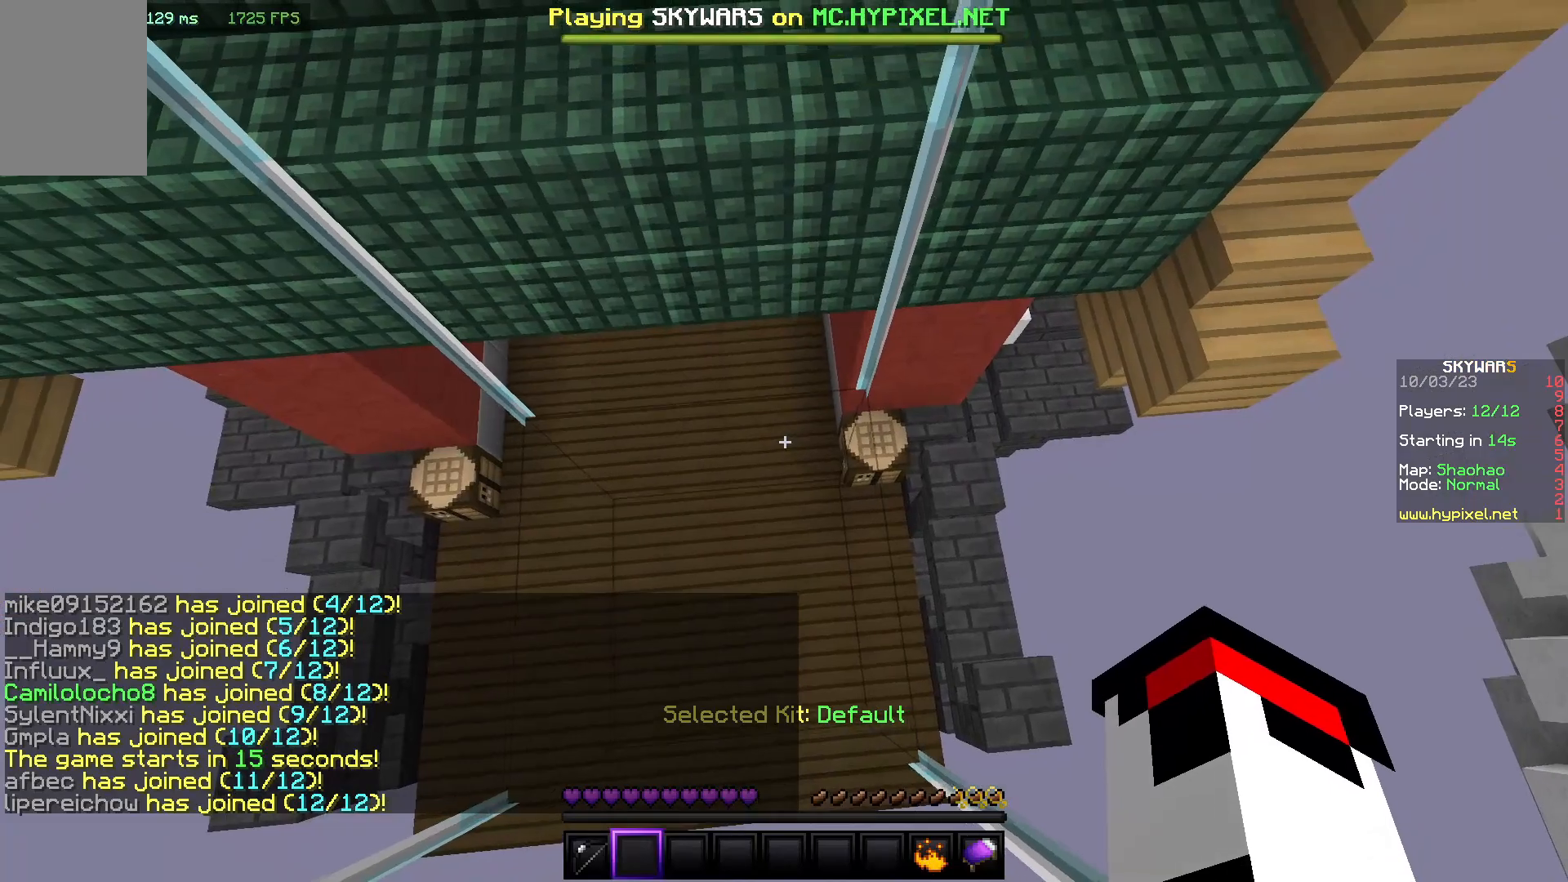
{"keys": ["w"], "mouse": [], "events": [[33, "a", "down"], [150, "s", "up"], [383, "w", "down"], [450, "a", "up"]]}
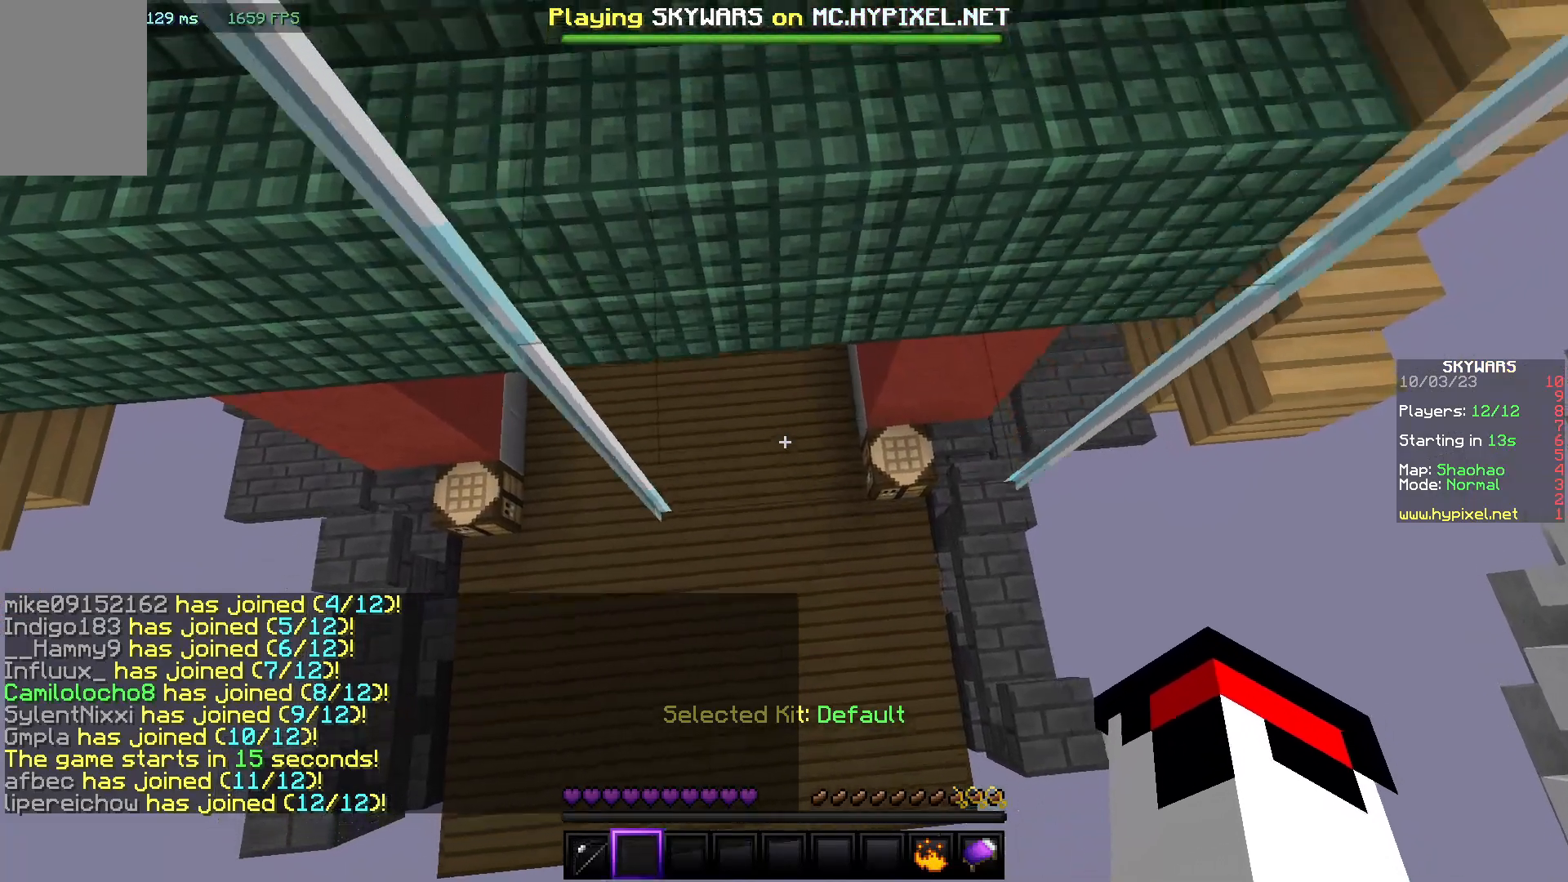
{"keys": [], "mouse": [], "events": [[133, "d", "down"], [300, "w", "up"], [383, "d", "up"]]}
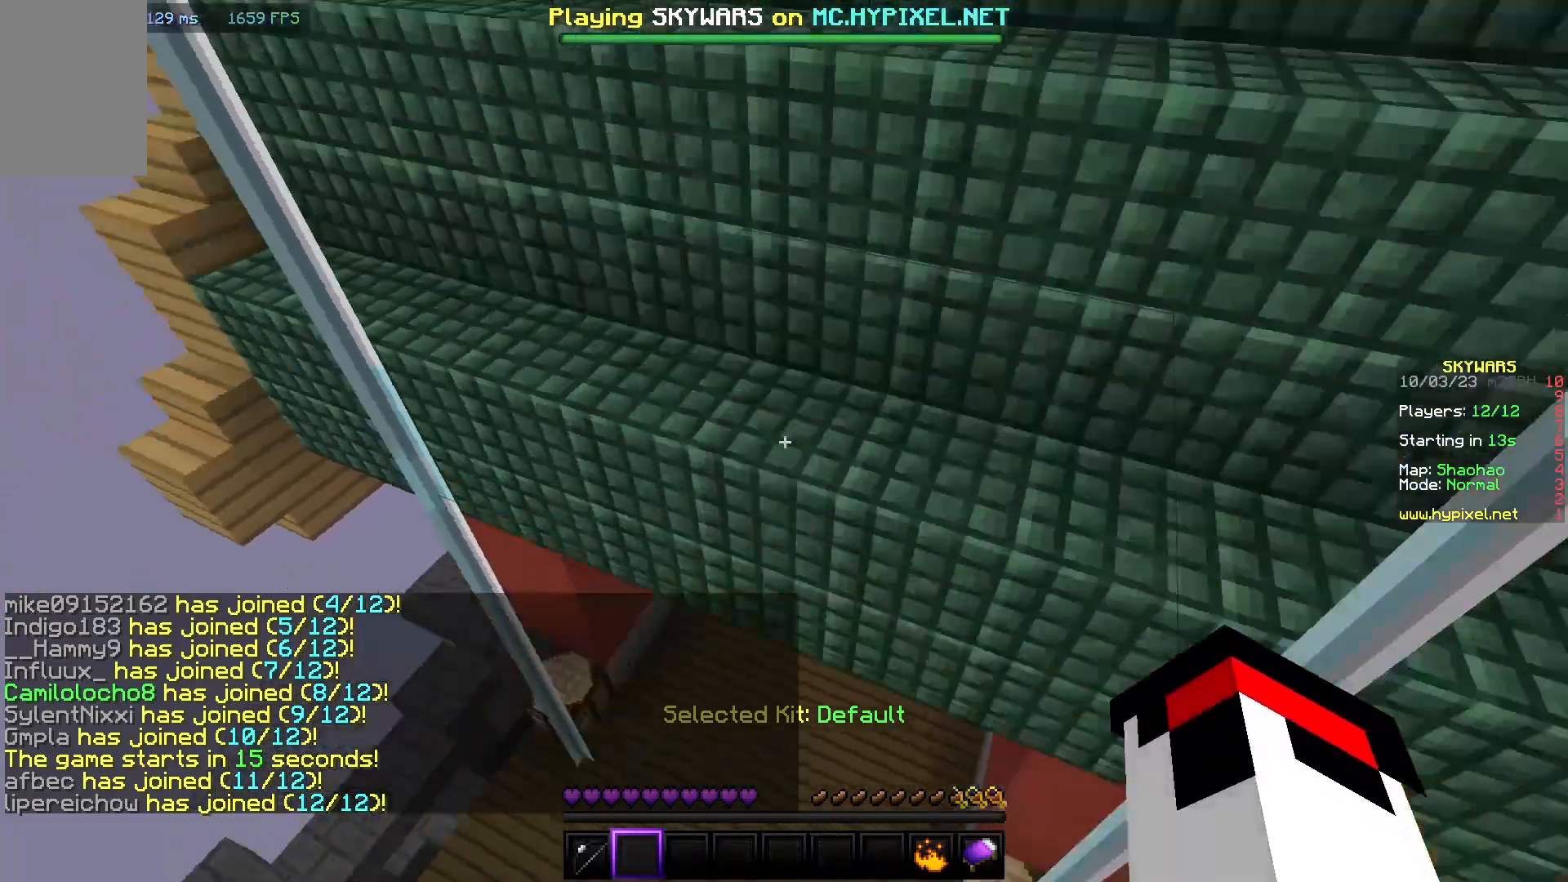
{"keys": [], "mouse": [], "events": [[67, "s", "down"], [217, "a", "down"], [383, "s", "up"], [483, "a", "up"]]}
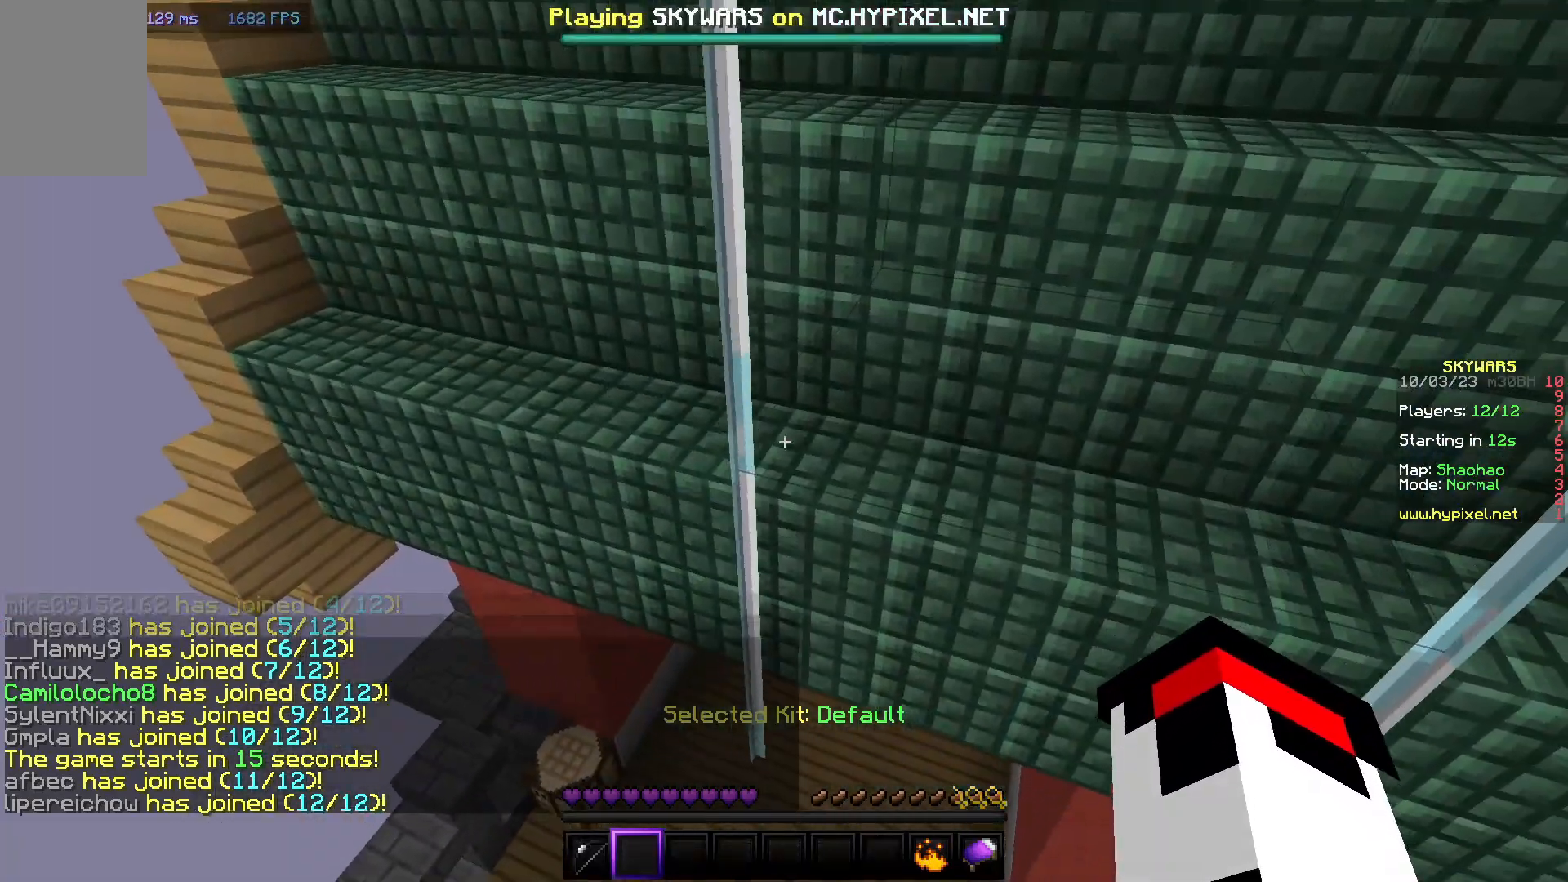
{"keys": [], "mouse": [], "events": []}
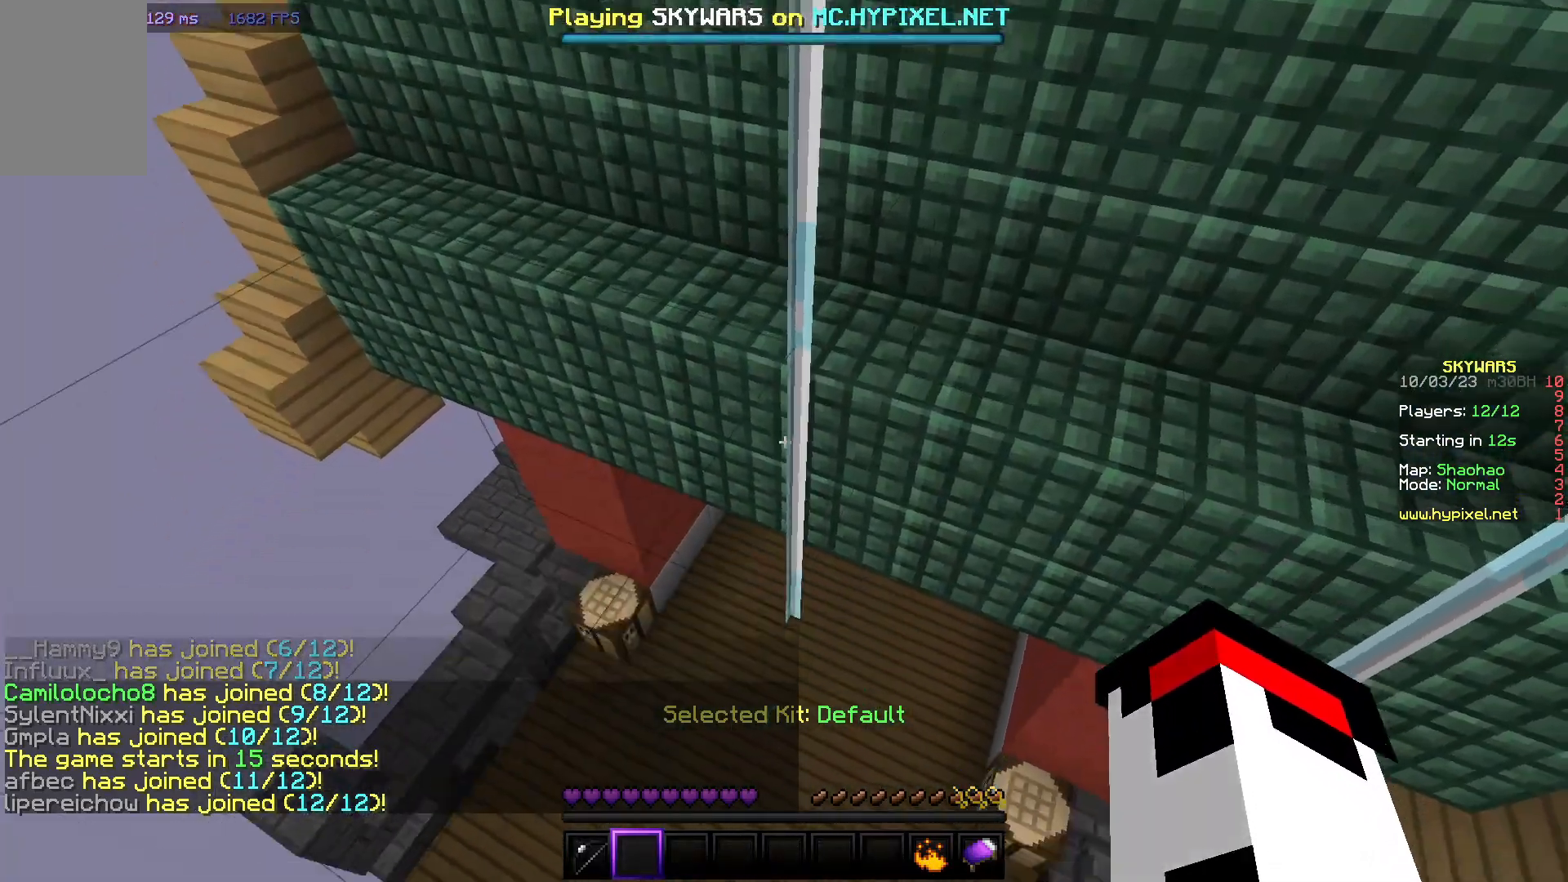
{"keys": [], "mouse": [], "events": []}
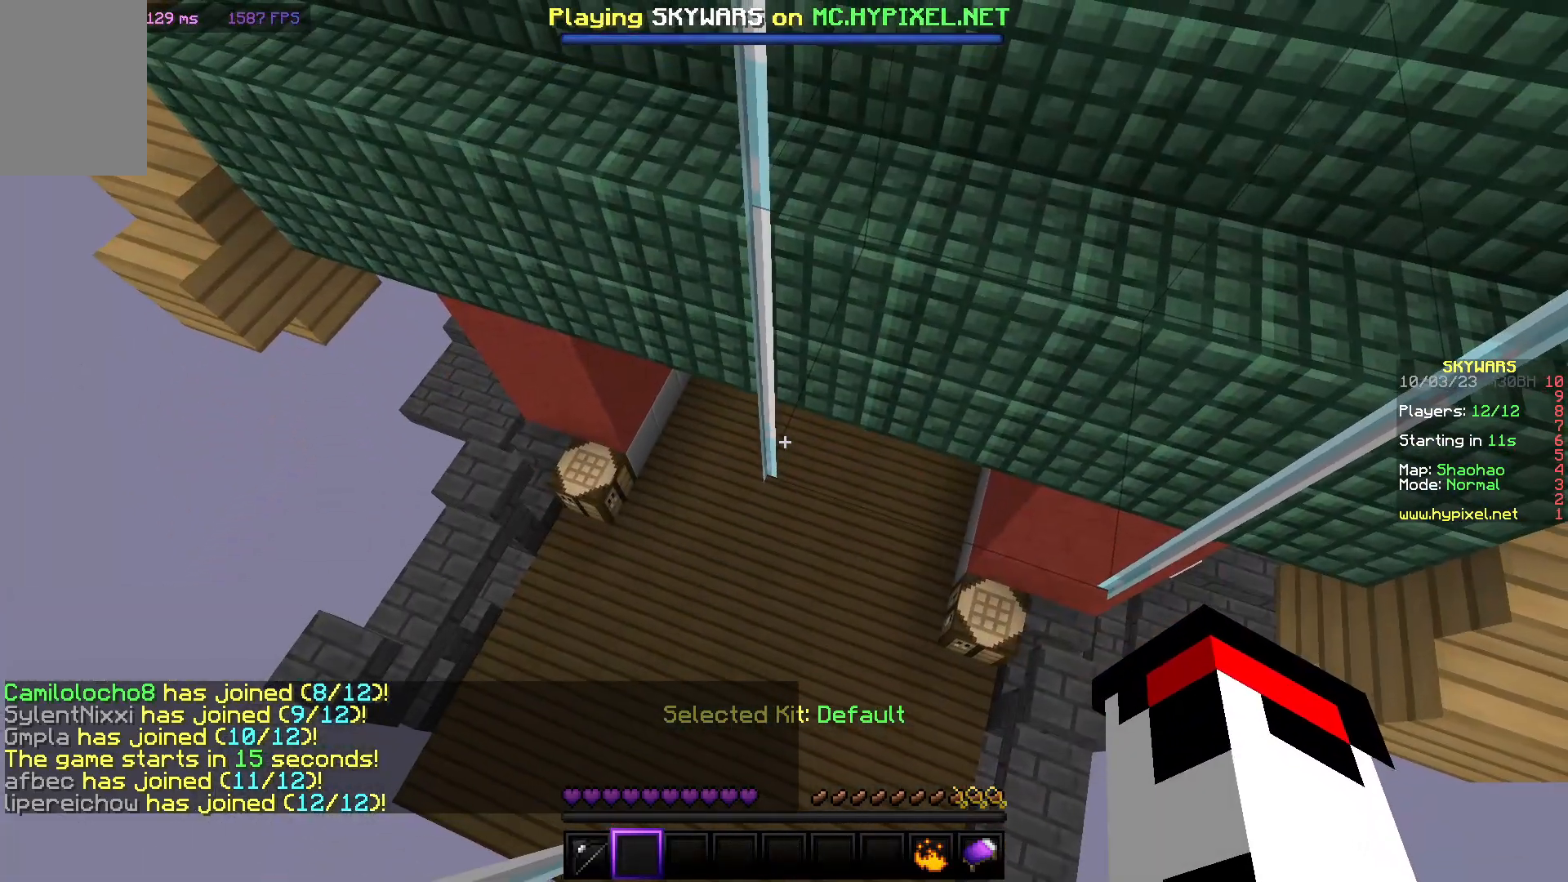
{"keys": [], "mouse": [], "events": []}
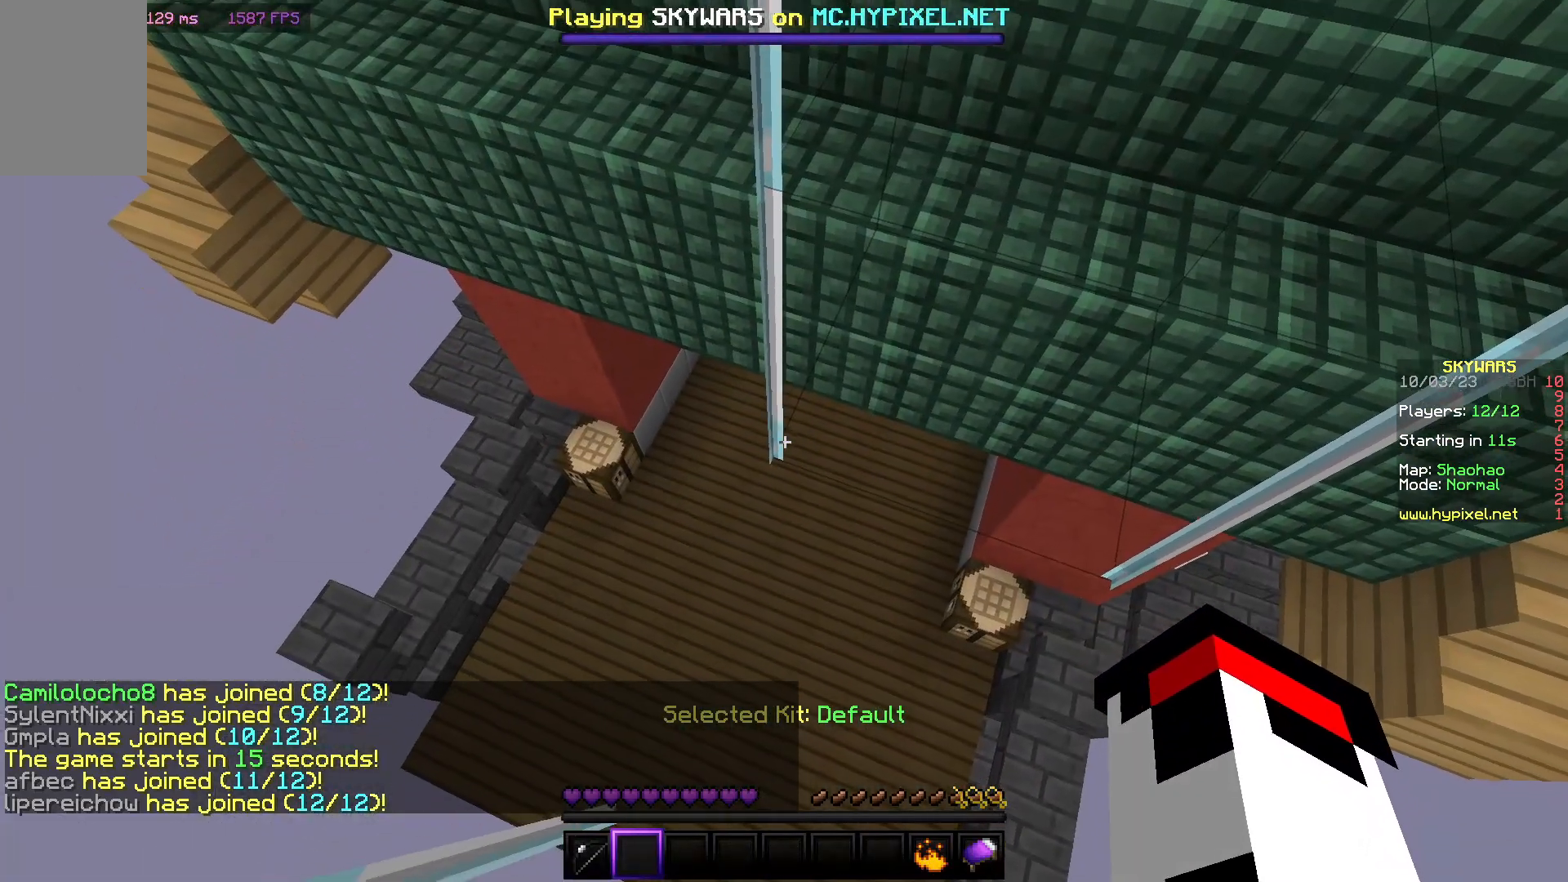
{"keys": [], "mouse": [], "events": []}
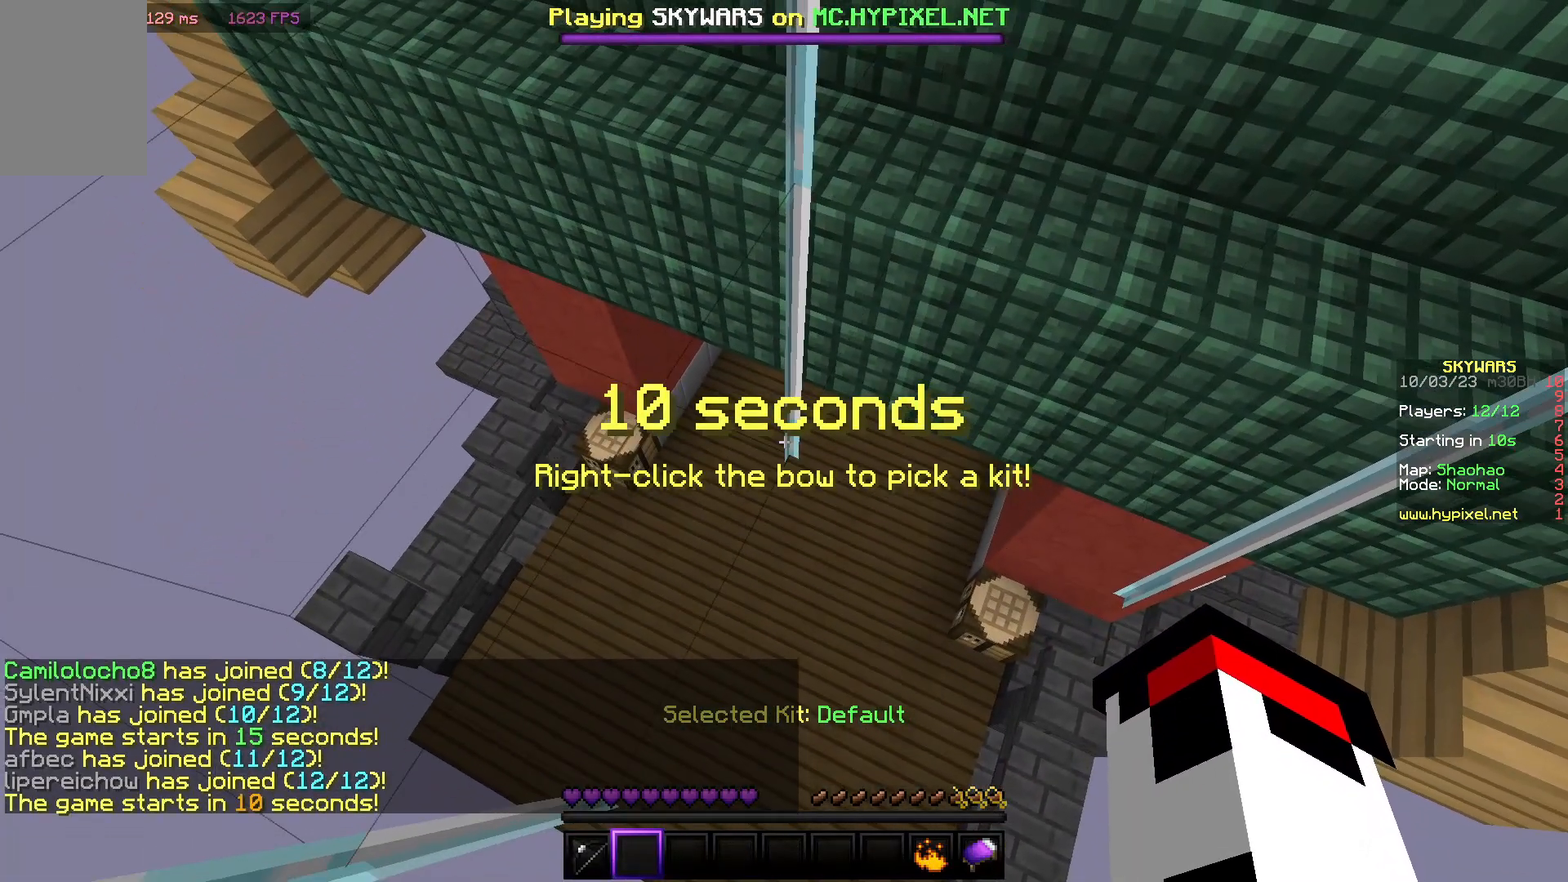
{"keys": ["a", "d", "w"], "mouse": [], "events": [[167, "w", "down"], [233, "a", "down"], [417, "d", "down"]]}
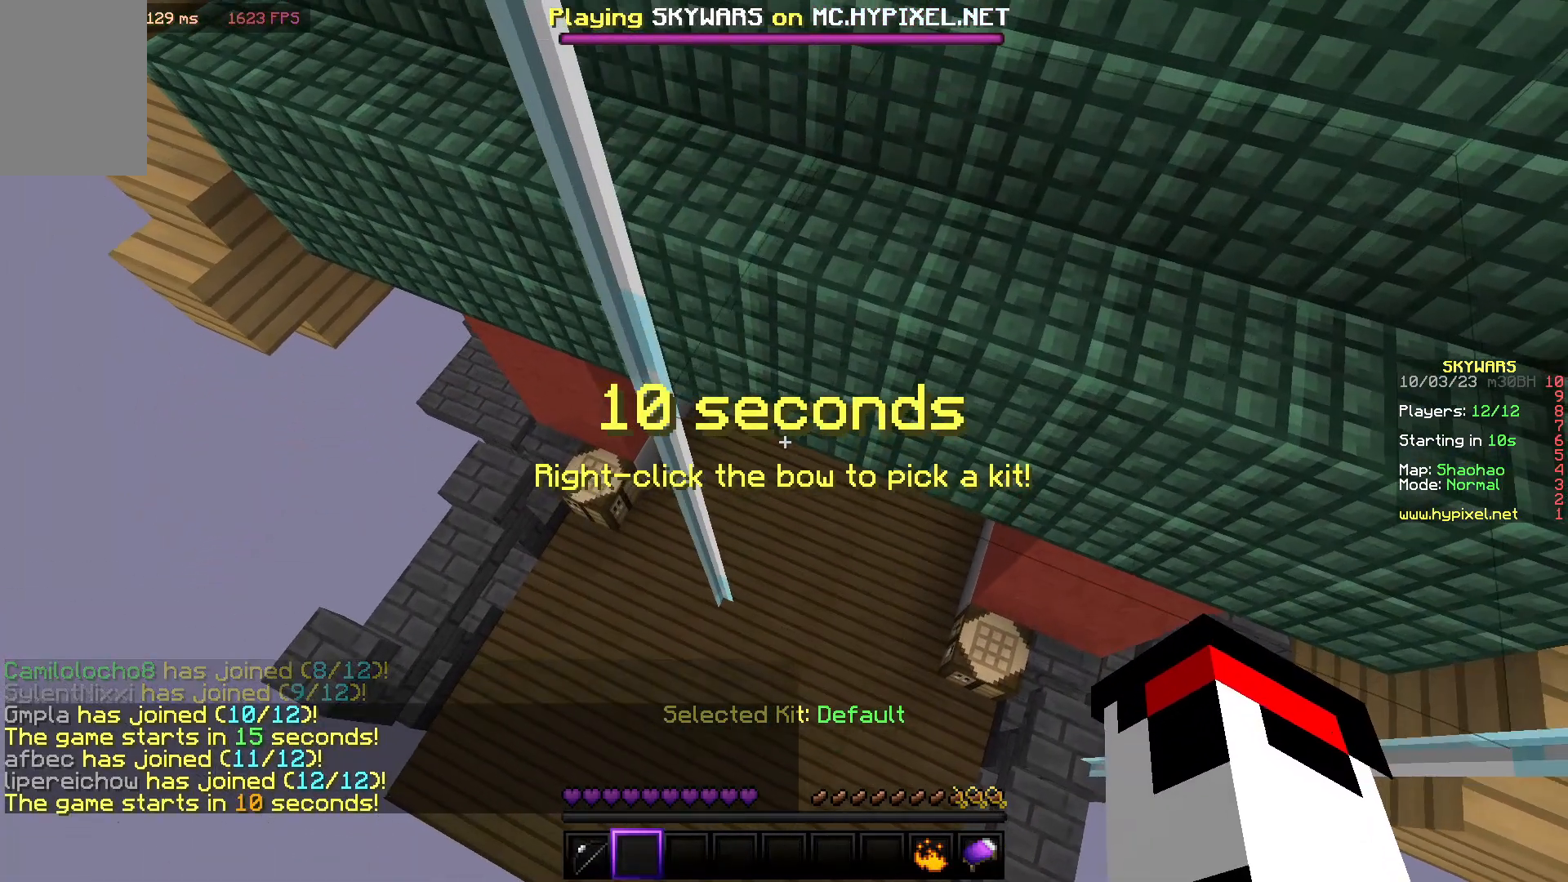
{"keys": ["a", "s"], "mouse": [], "events": [[17, "w", "up"], [33, "a", "up"], [317, "s", "down"], [350, "d", "up"], [383, "a", "down"]]}
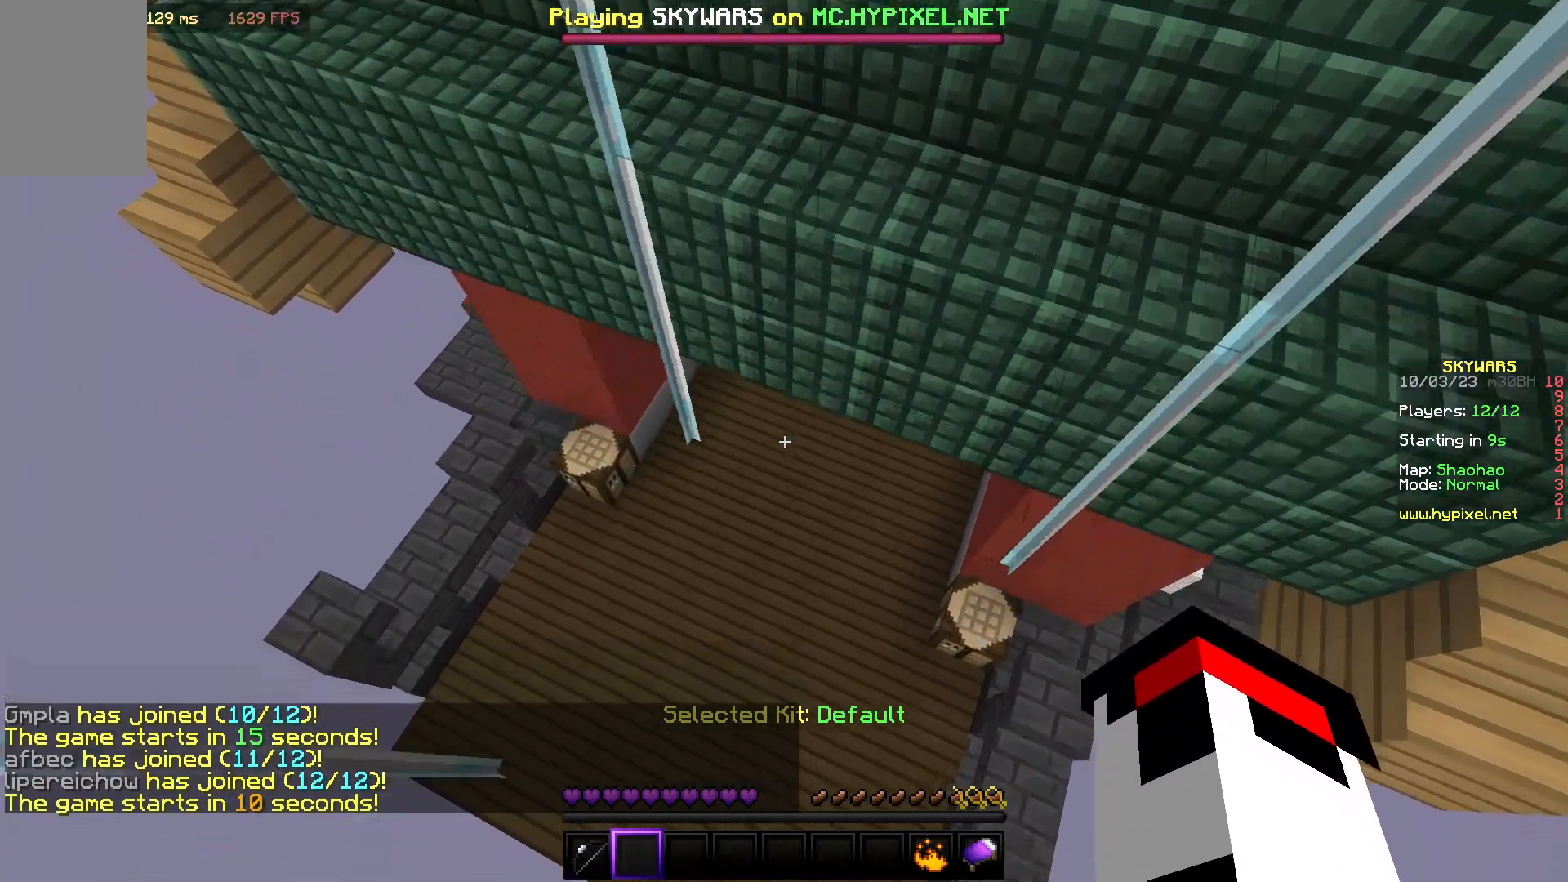
{"keys": [], "mouse": [], "events": [[50, "s", "up"], [150, "a", "up"]]}
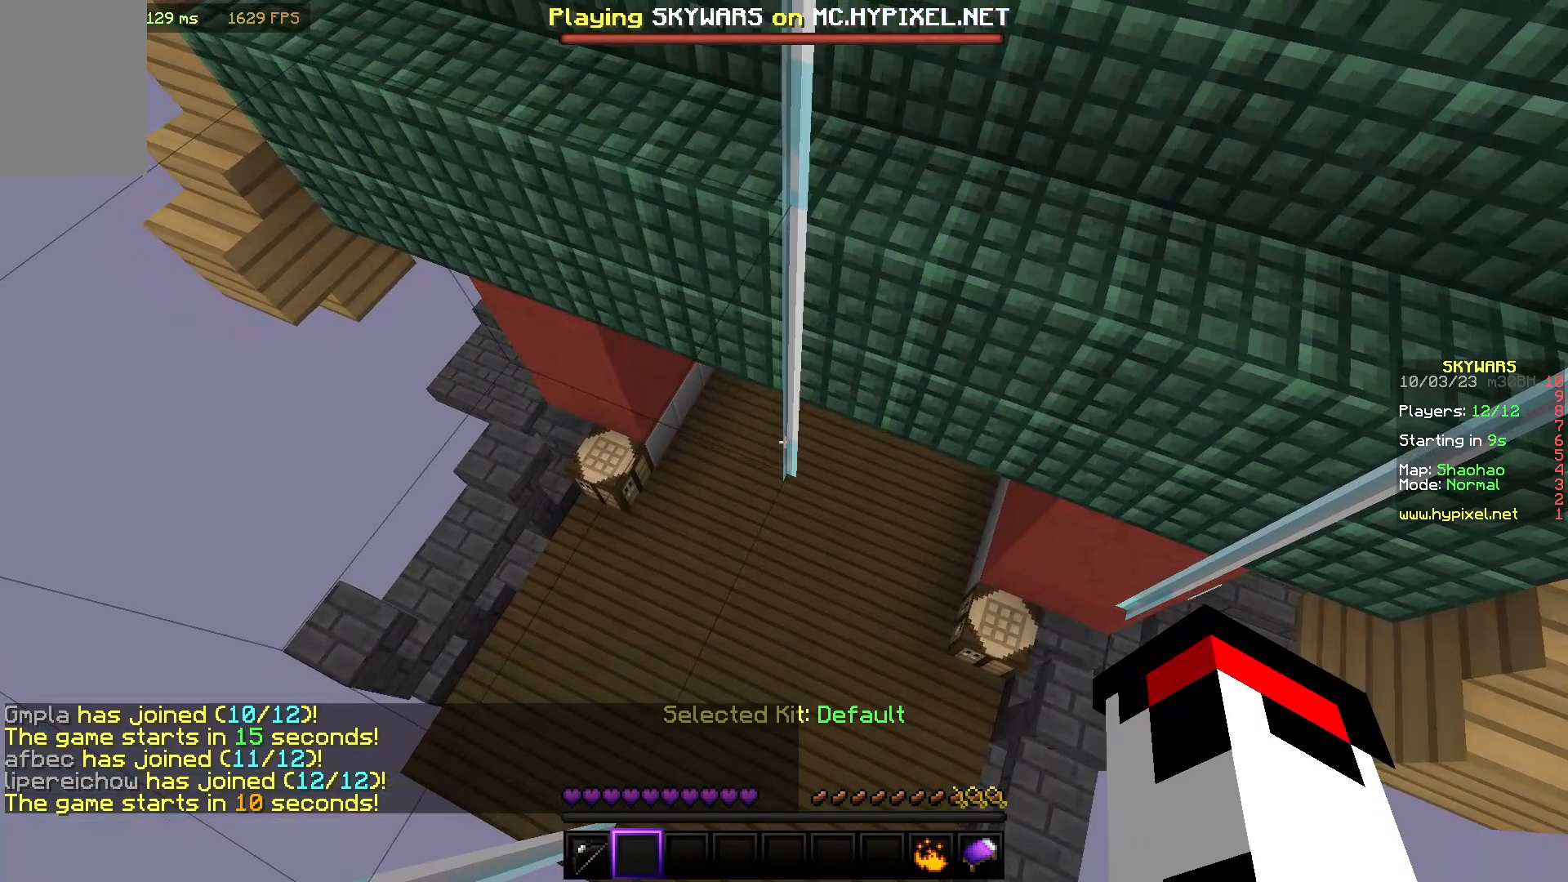
{"keys": [], "mouse": [], "events": []}